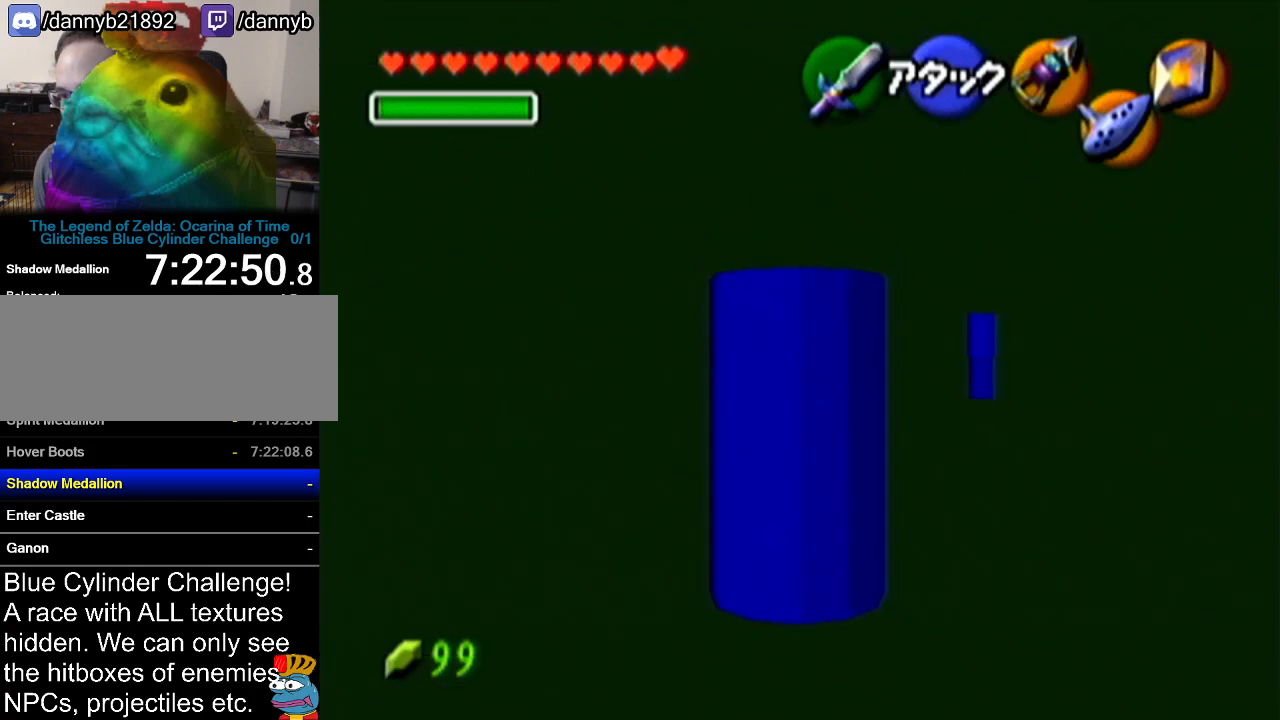
Gameplay with a controller (Nintendo layout); each line is a JSON object with the inputs held at the frame after it. "events" lists button and stick changes between this image and that frame as [ms after this image, input, new state], when the widget could be followed in between. Not read: L3 R3.
{"buttons": ["A"], "left_stick": "up", "events": [[217, "A", "down"]]}
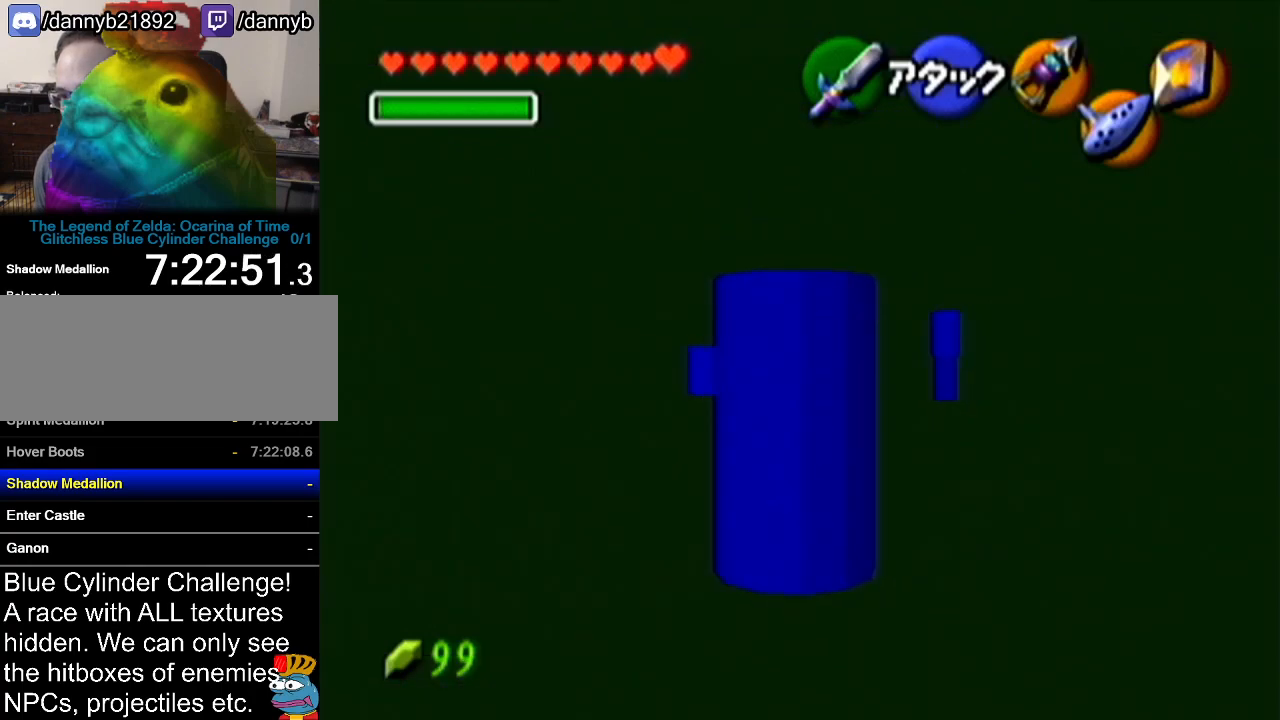
{"buttons": [], "left_stick": "up", "events": [[33, "A", "up"]]}
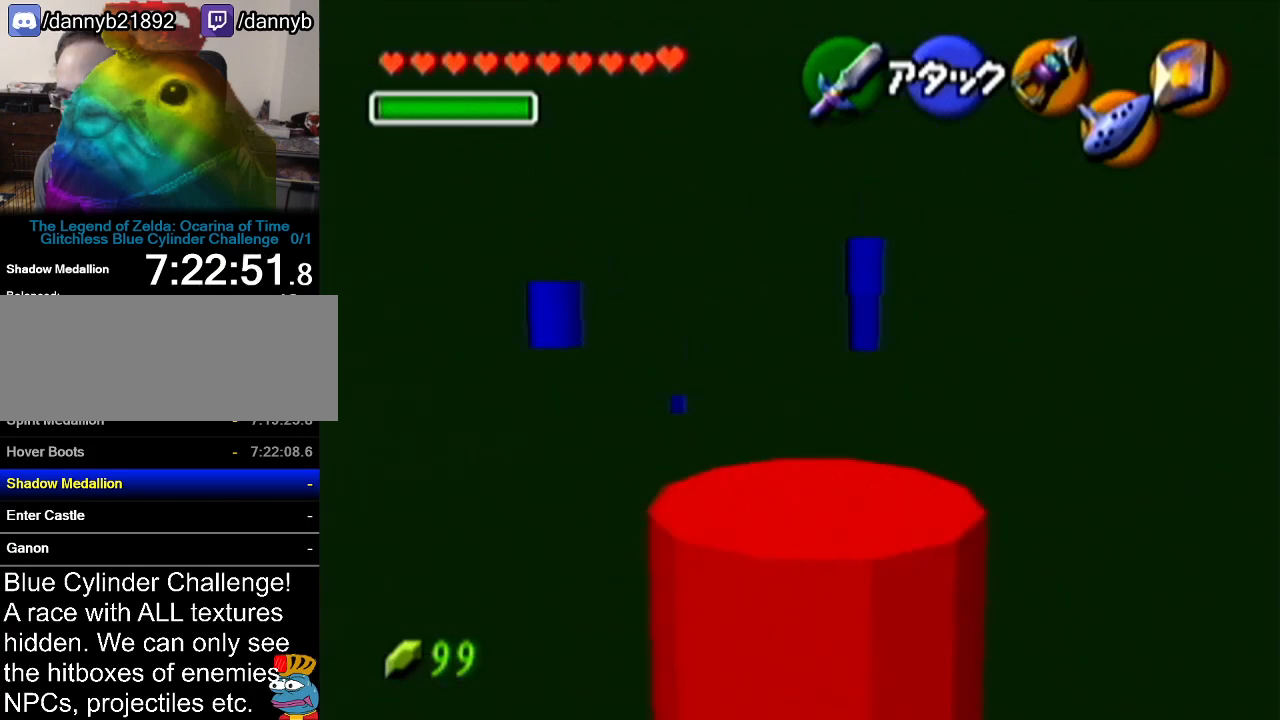
{"buttons": [], "left_stick": "up", "events": [[151, "A", "down"], [401, "A", "up"]]}
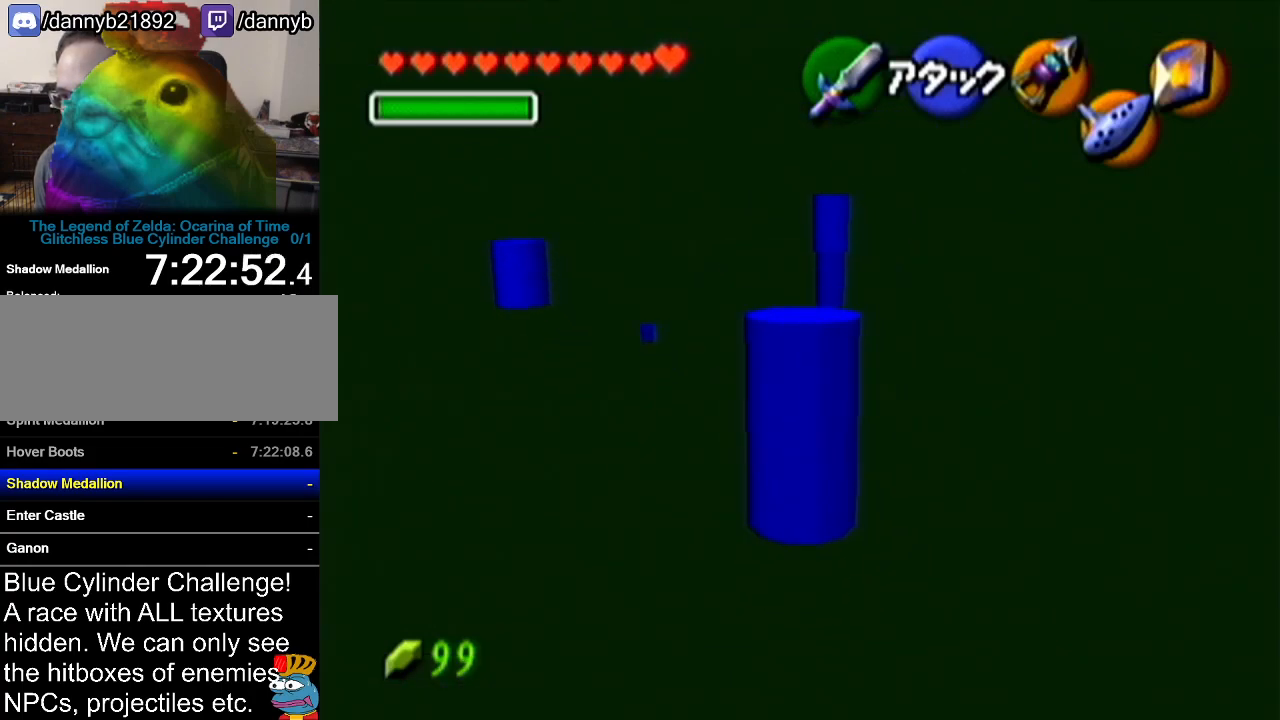
{"buttons": [], "left_stick": "up", "events": []}
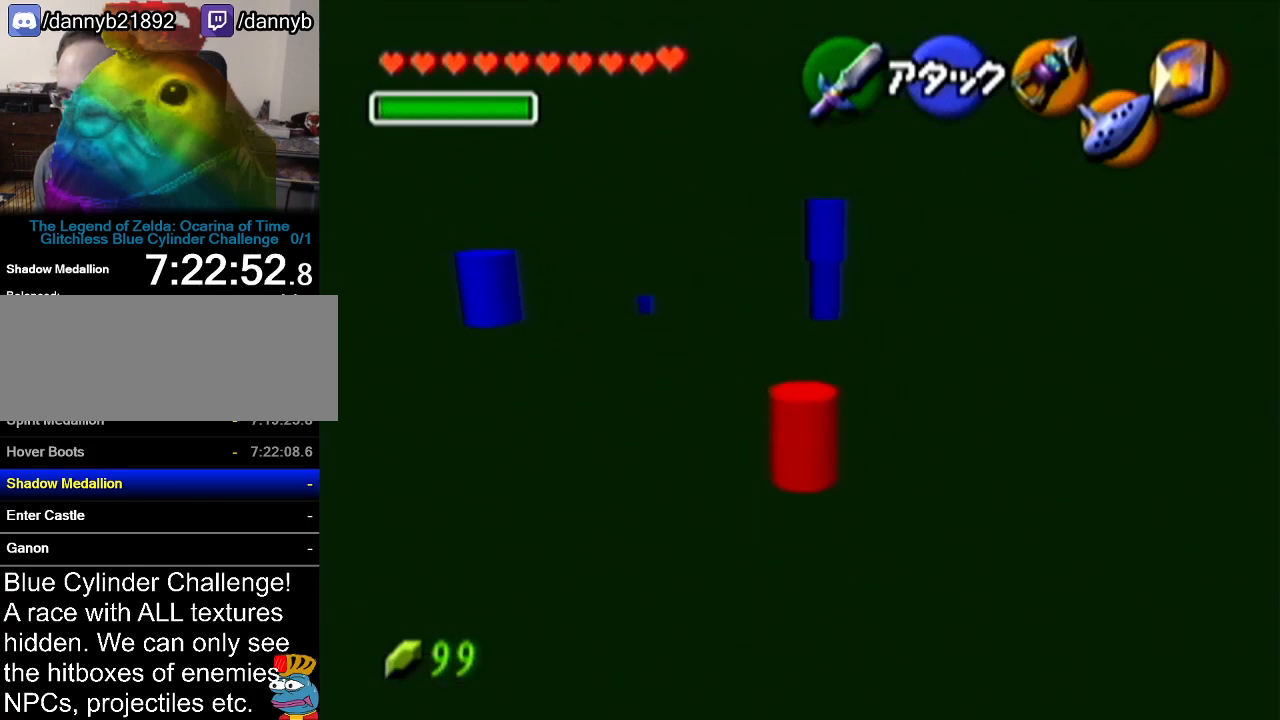
{"buttons": [], "left_stick": "up", "events": []}
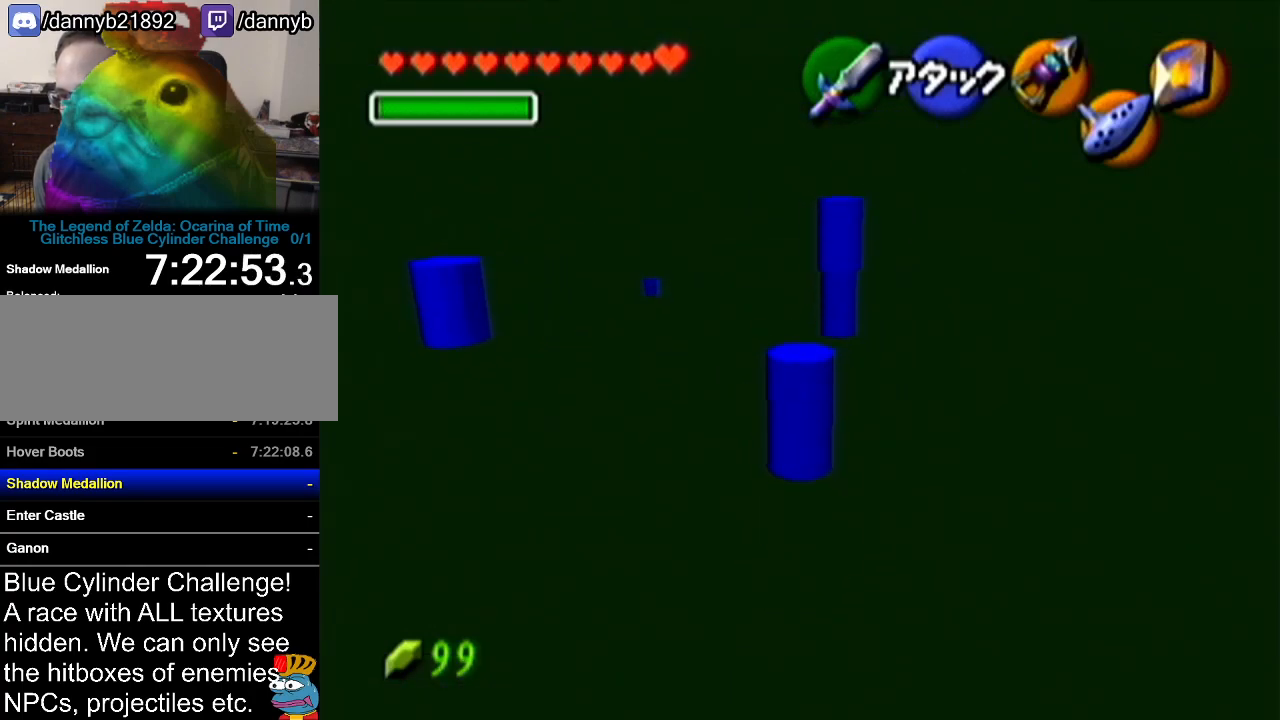
{"buttons": [], "left_stick": "up", "events": []}
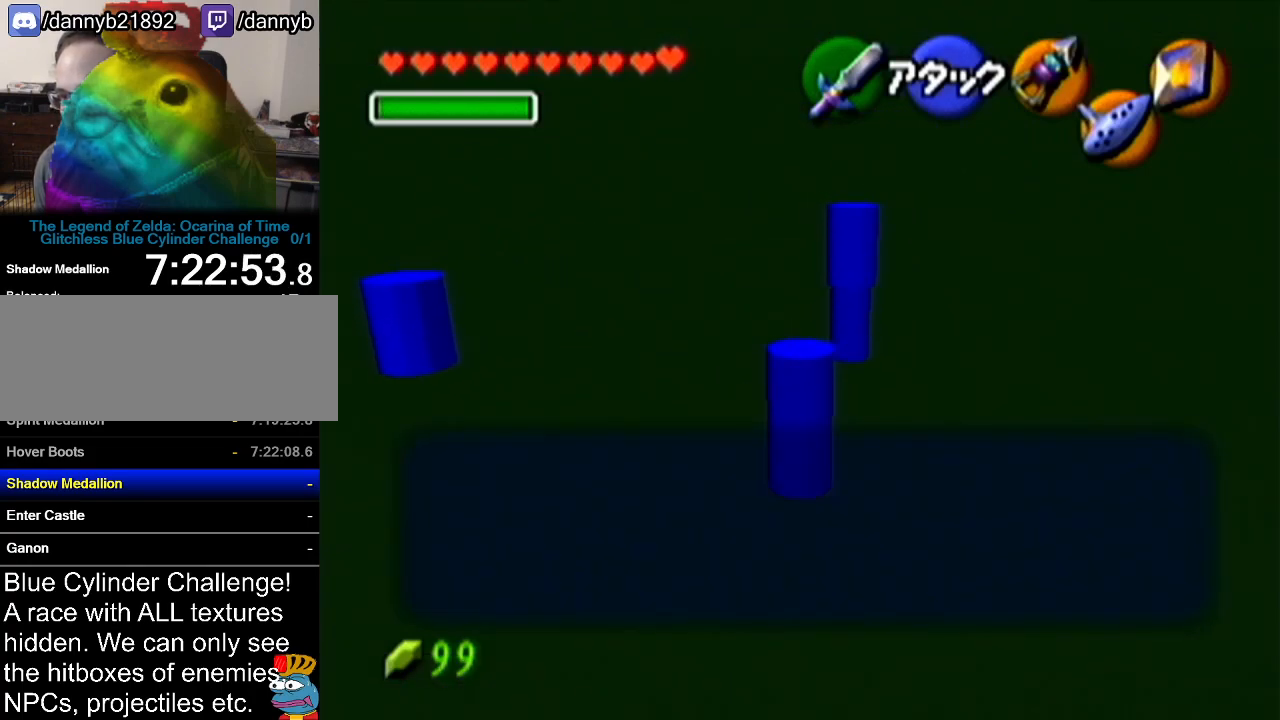
{"buttons": [], "left_stick": "center", "events": [[84, "left_stick", "center"], [301, "B", "down"], [367, "A", "down"], [401, "B", "up"], [468, "A", "up"]]}
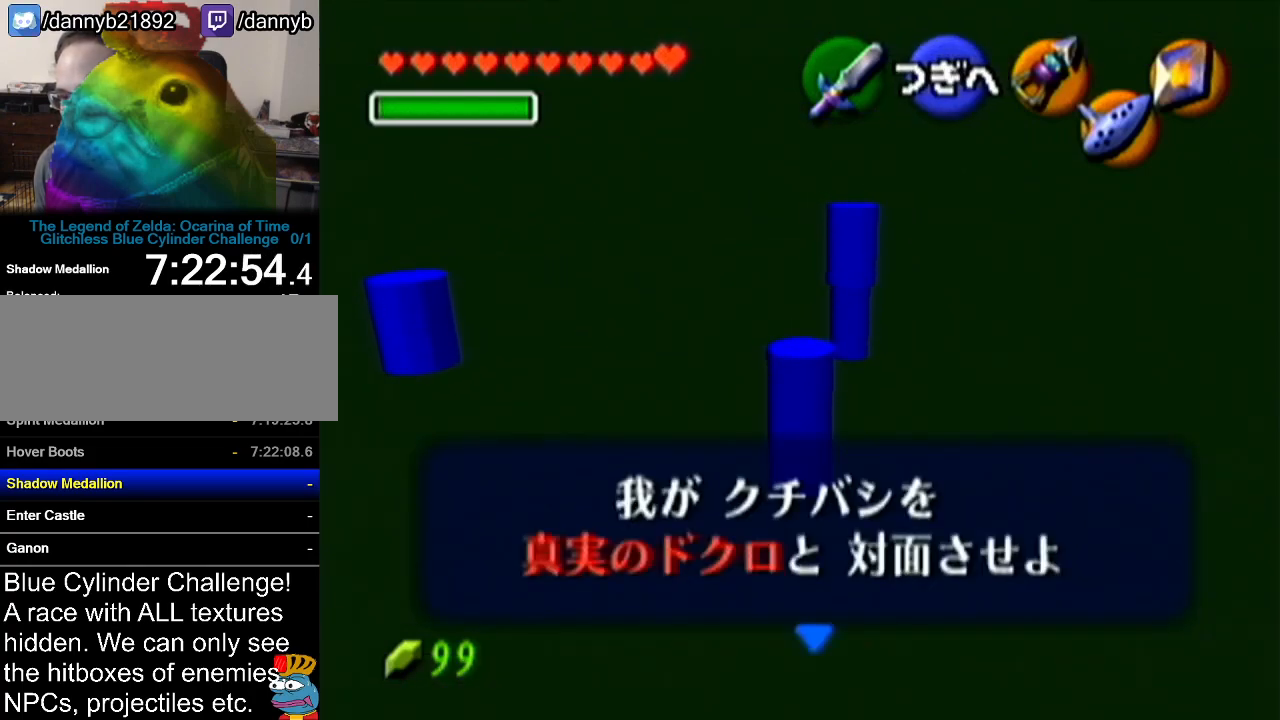
{"buttons": ["A"], "left_stick": "up", "events": [[150, "A", "down"], [467, "left_stick", "up"]]}
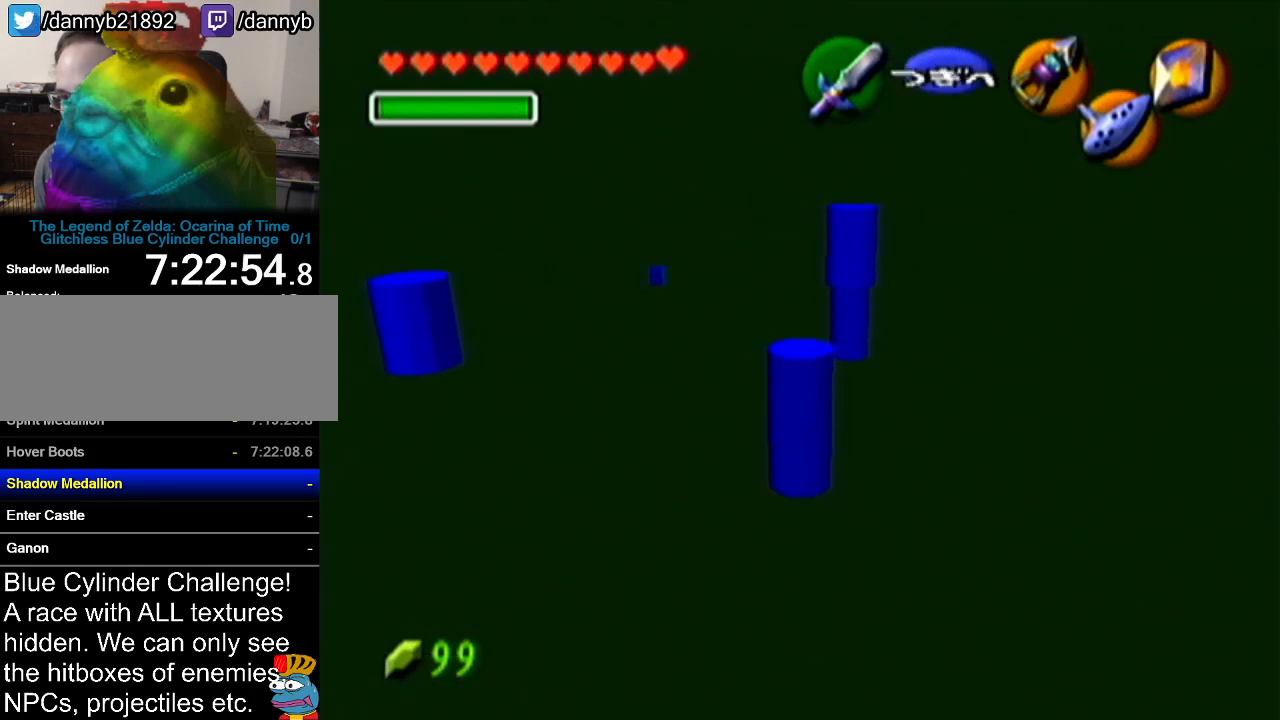
{"buttons": ["A"], "left_stick": "up", "events": []}
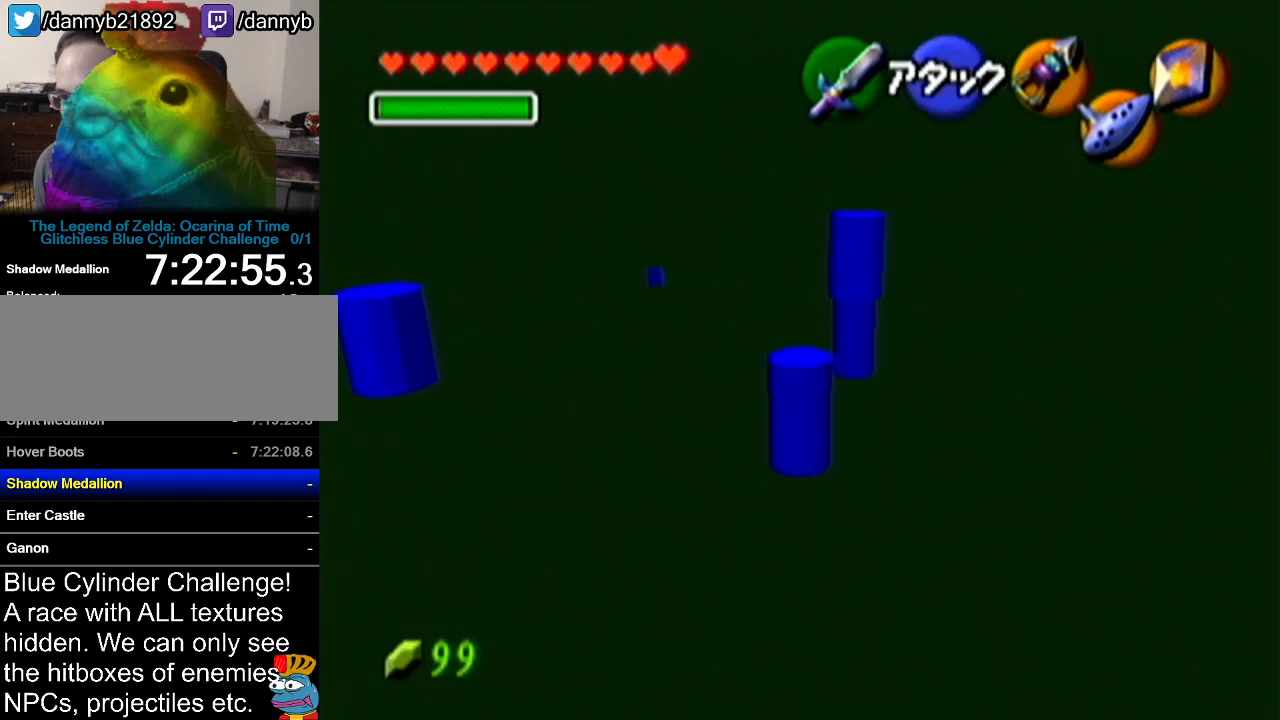
{"buttons": ["A"], "left_stick": "up", "events": []}
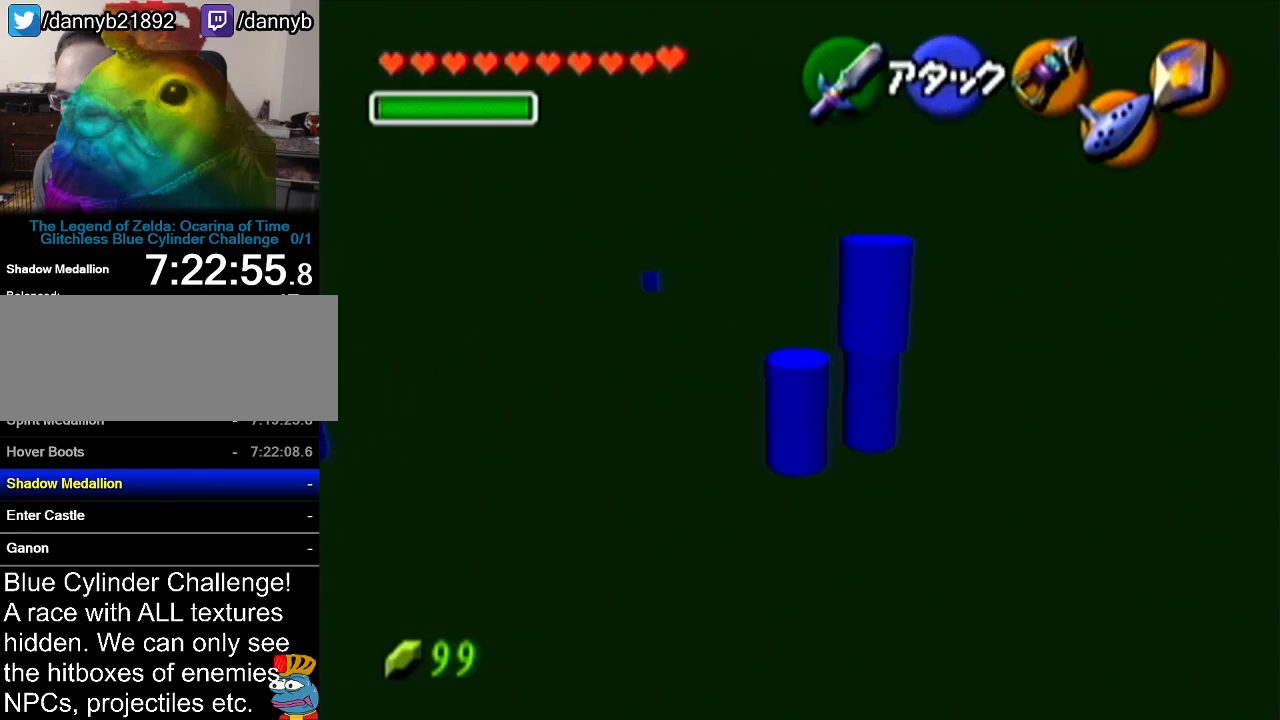
{"buttons": ["A"], "left_stick": "down", "events": [[17, "left_stick", "up-right"], [367, "left_stick", "center"], [468, "left_stick", "down"]]}
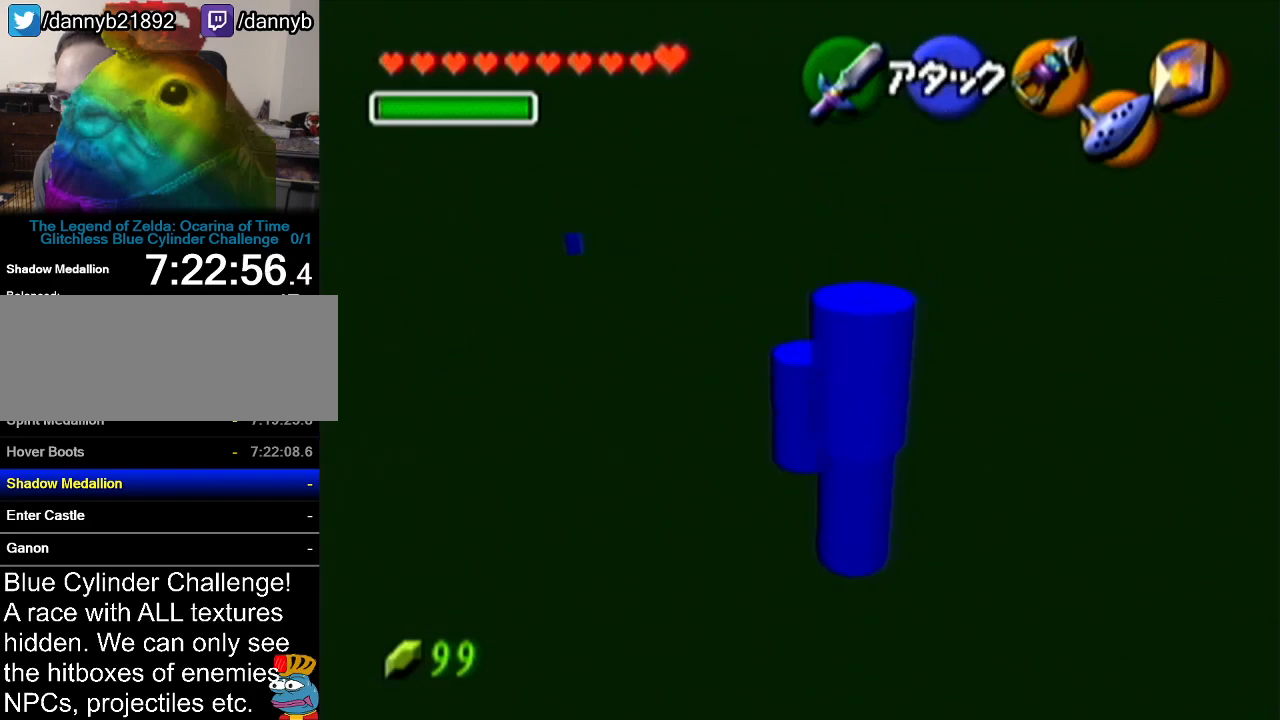
{"buttons": ["A"], "left_stick": "down", "events": [[300, "left_stick", "center"], [400, "left_stick", "down"]]}
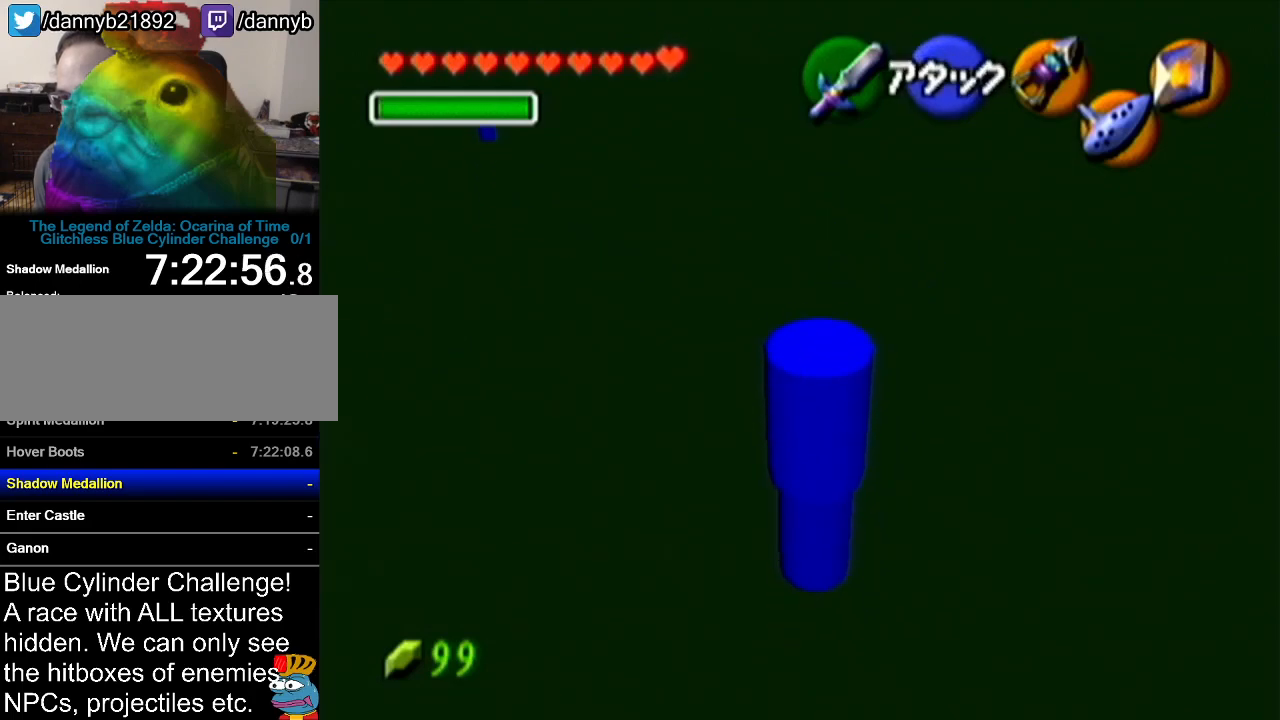
{"buttons": [], "left_stick": "down", "events": [[434, "A", "up"]]}
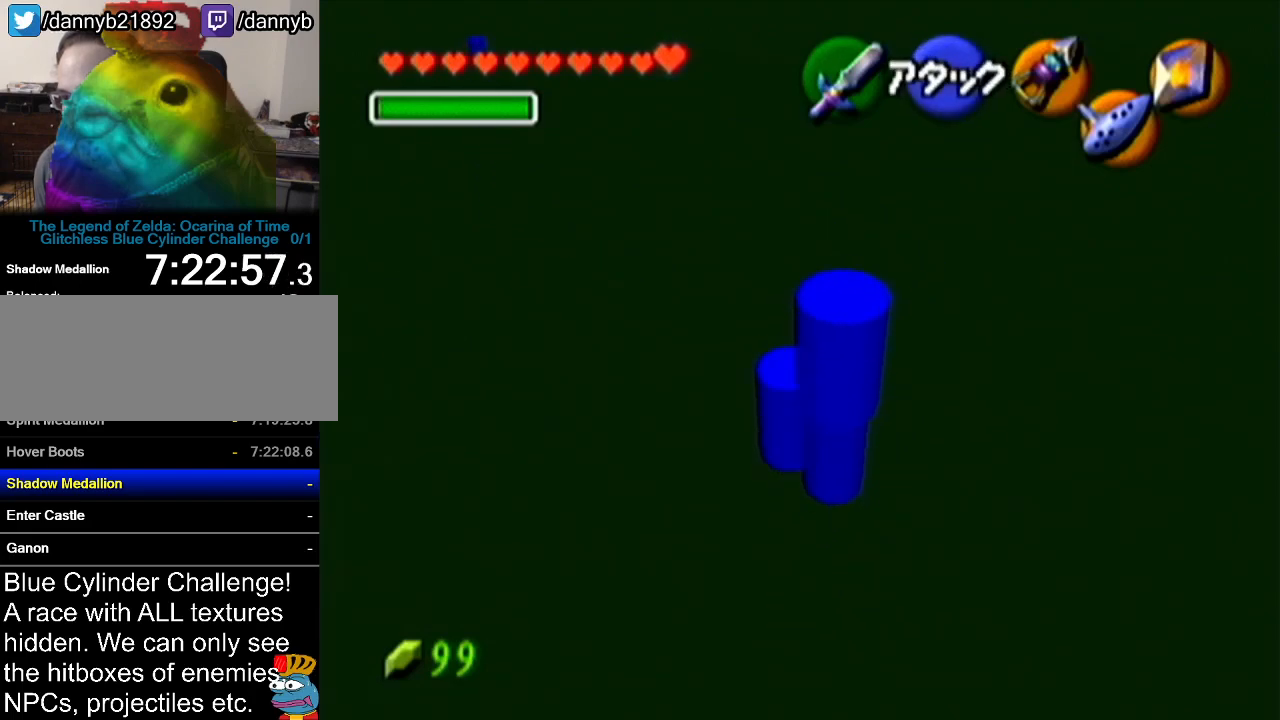
{"buttons": [], "left_stick": "center", "events": [[200, "left_stick", "center"]]}
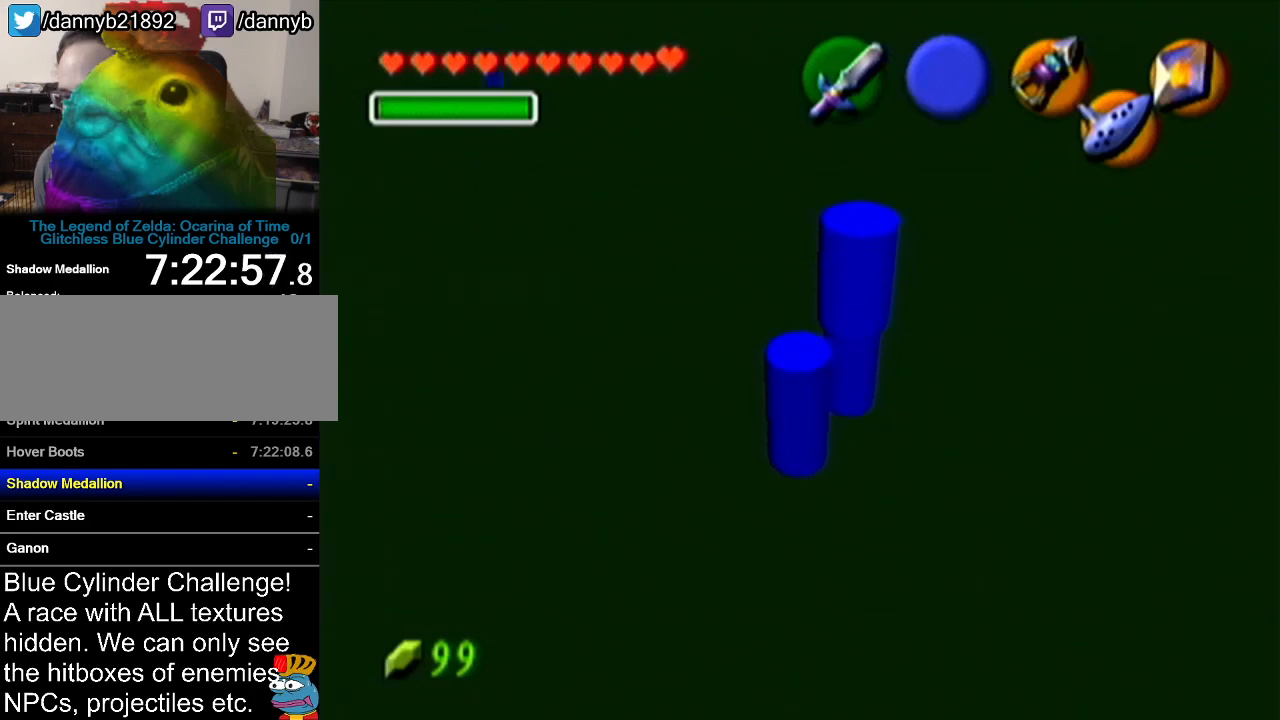
{"buttons": [], "left_stick": "center", "events": []}
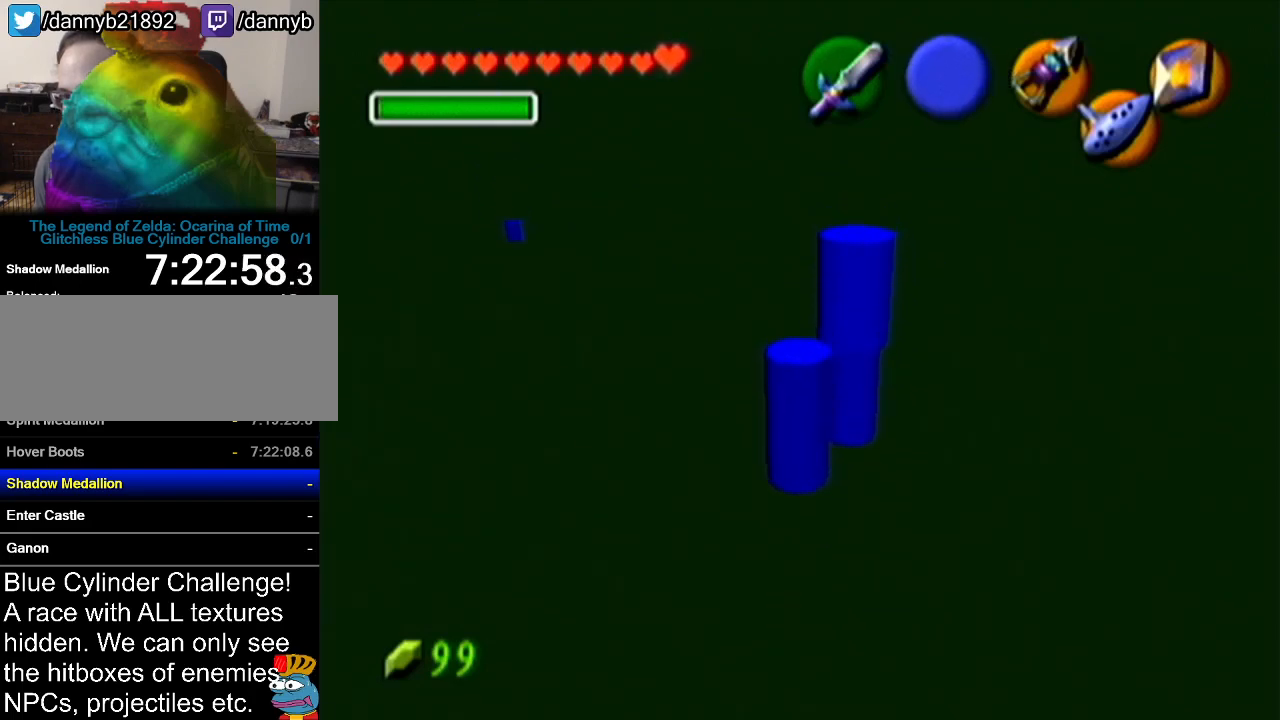
{"buttons": [], "left_stick": "center", "events": [[67, "left_stick", "down-right"], [251, "Z", "down"], [251, "left_stick", "center"], [467, "Z", "up"]]}
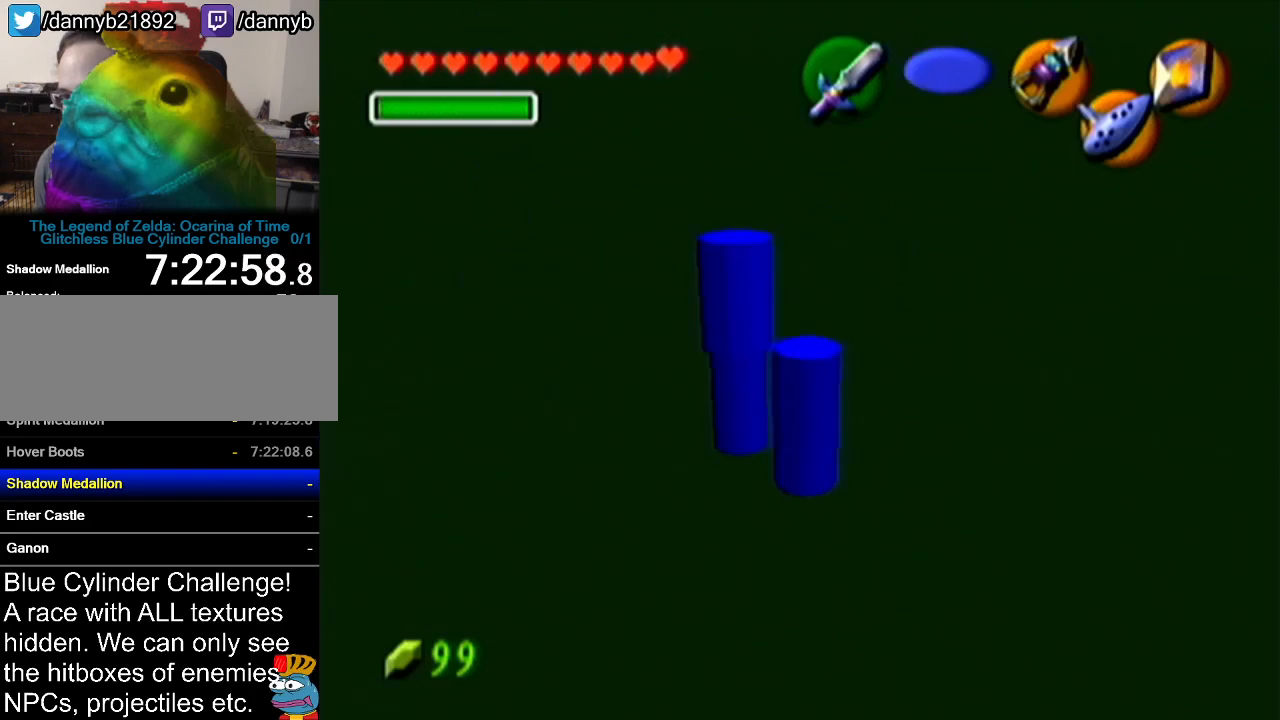
{"buttons": [], "left_stick": "center", "events": []}
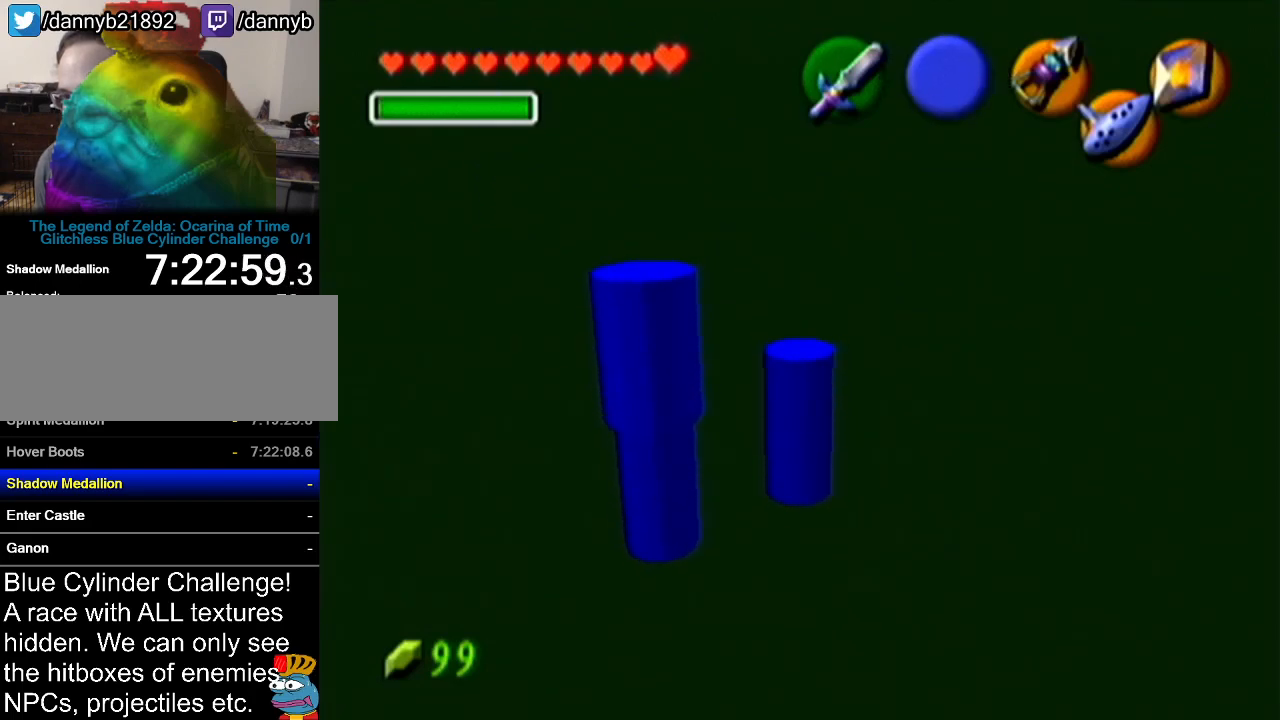
{"buttons": [], "left_stick": "center", "events": []}
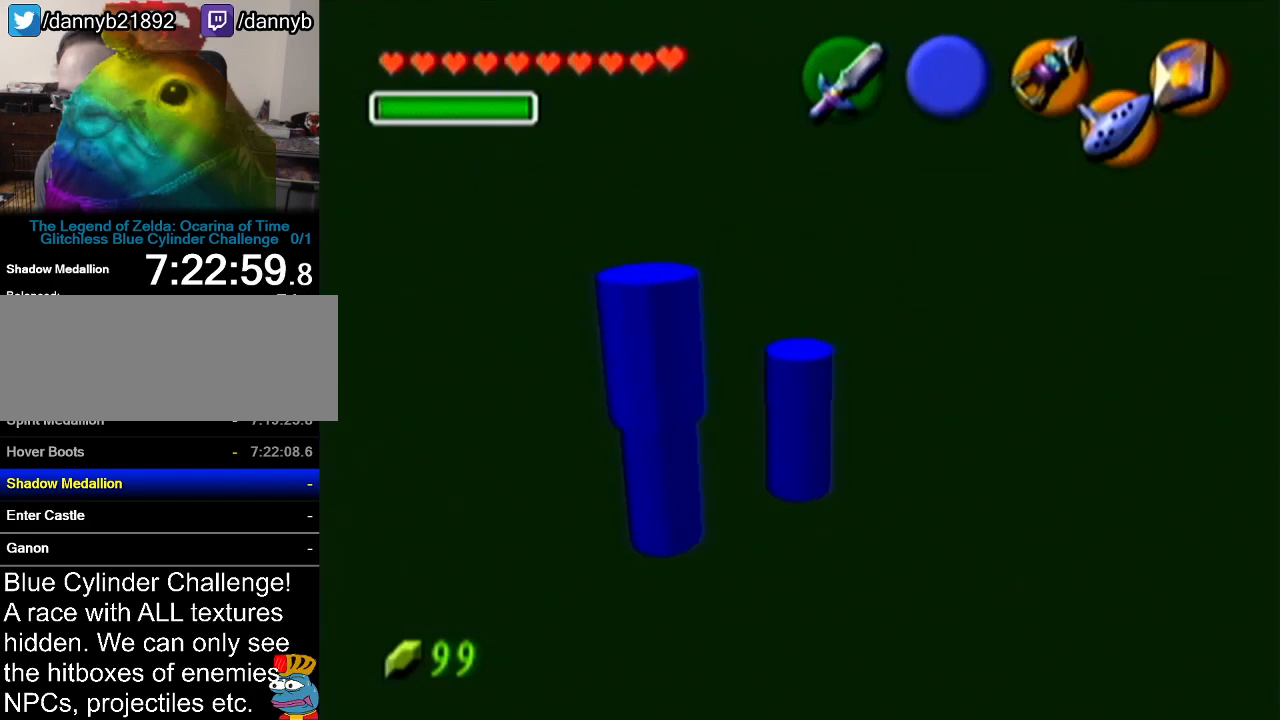
{"buttons": ["Z"], "left_stick": "center", "events": [[500, "Z", "down"]]}
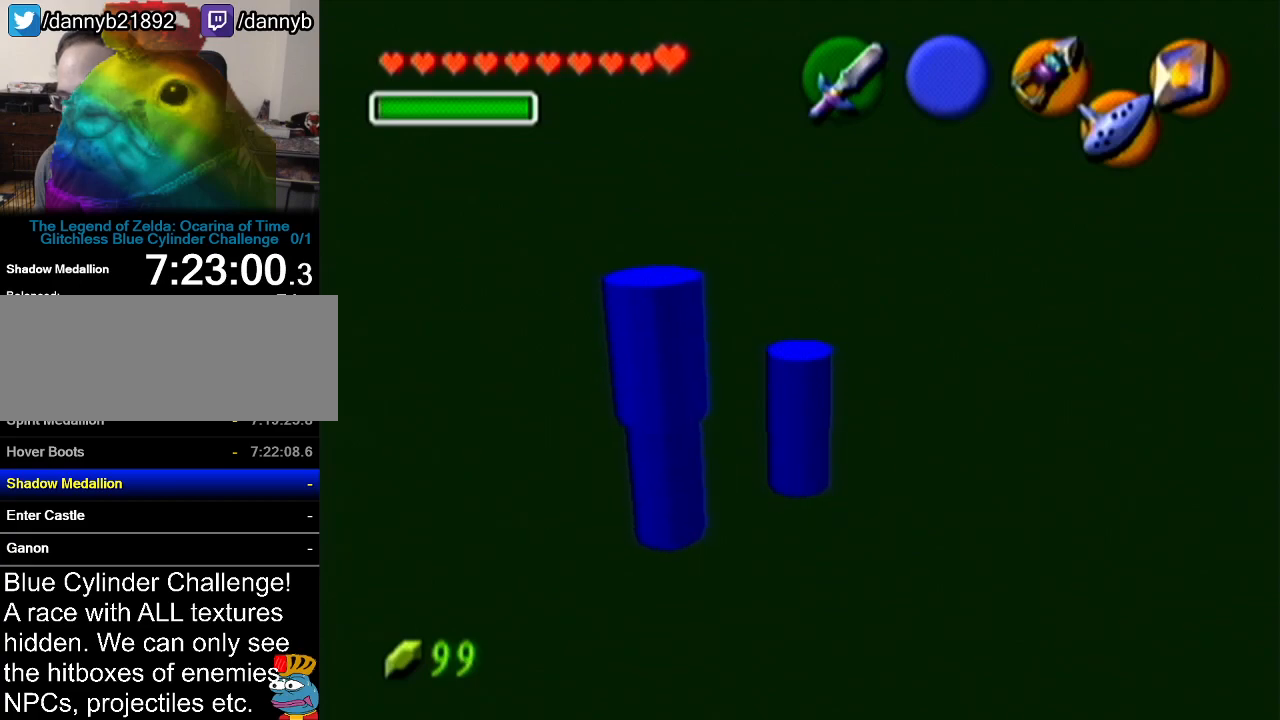
{"buttons": ["Z"], "left_stick": "down", "events": [[100, "left_stick", "down"]]}
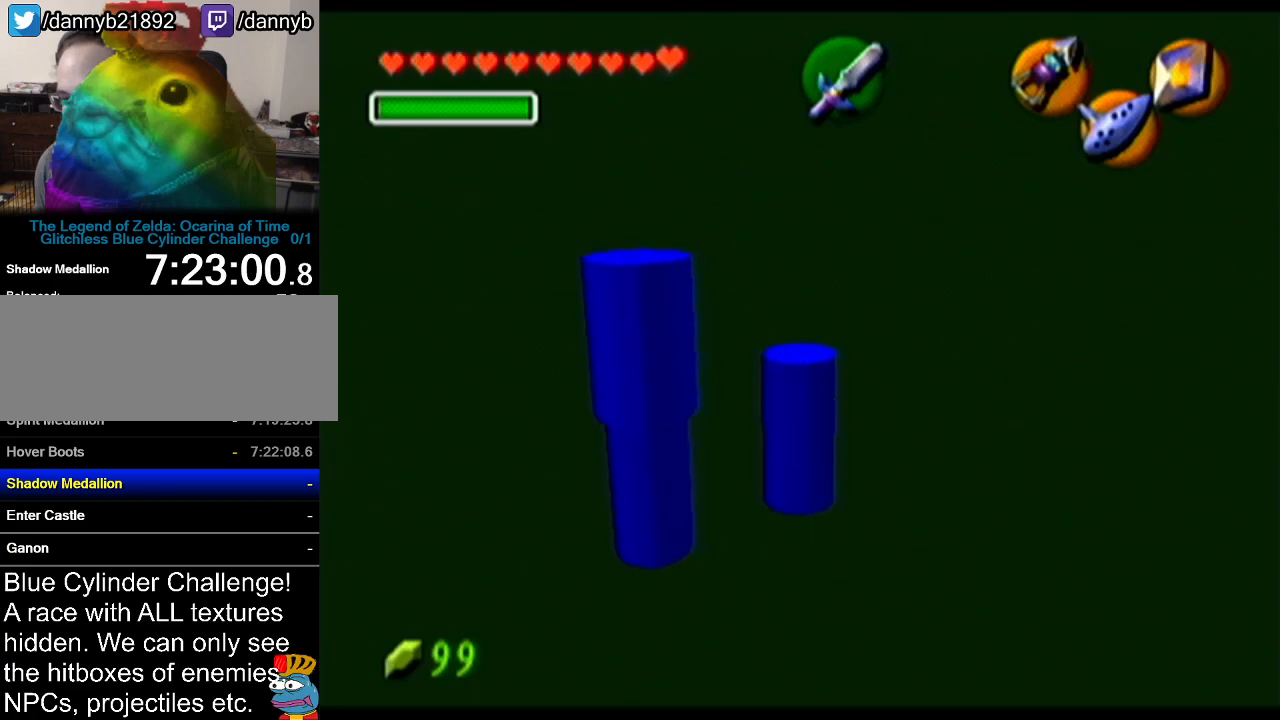
{"buttons": ["Z"], "left_stick": "center", "events": [[500, "left_stick", "center"]]}
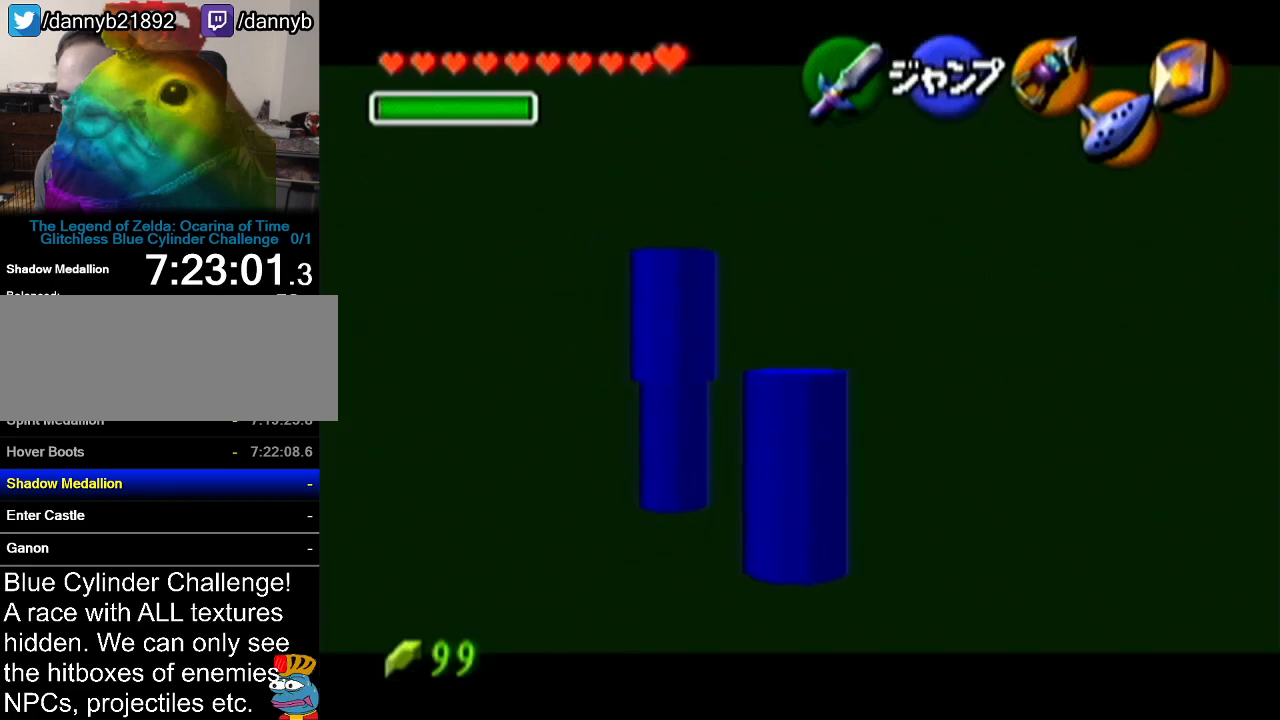
{"buttons": [], "left_stick": "up", "events": [[417, "Z", "up"], [417, "left_stick", "up"]]}
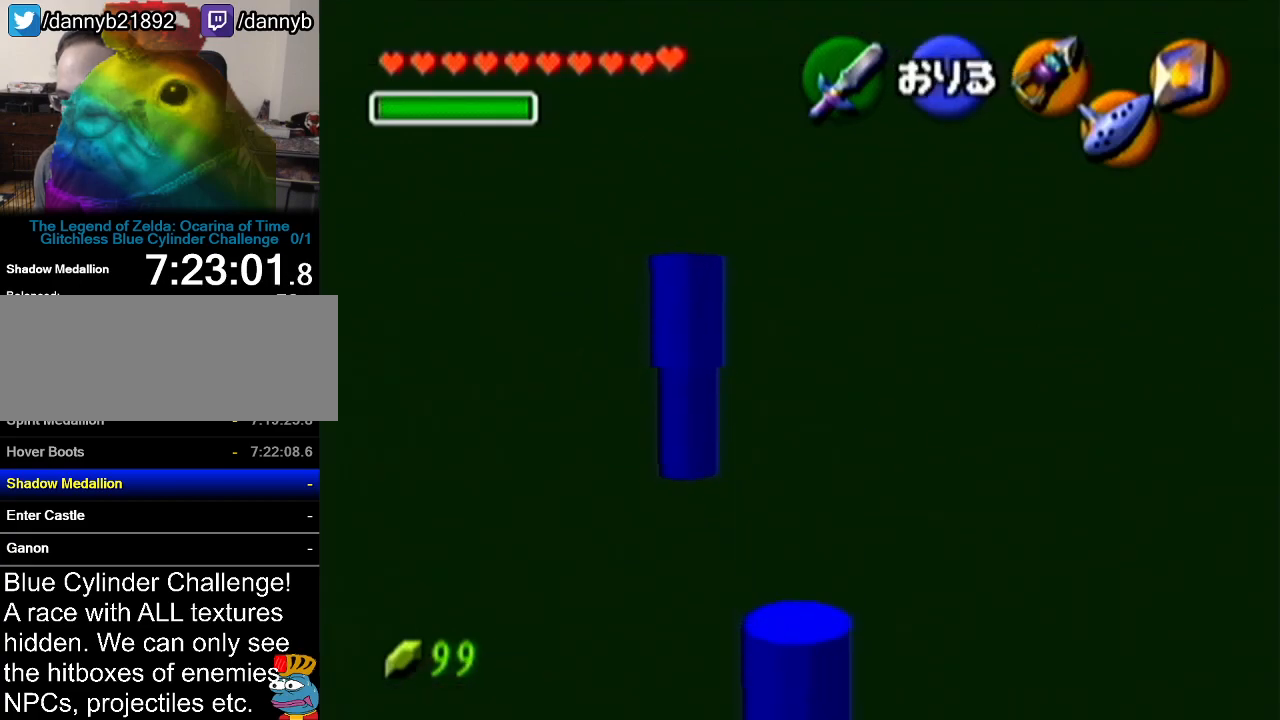
{"buttons": [], "left_stick": "up", "events": []}
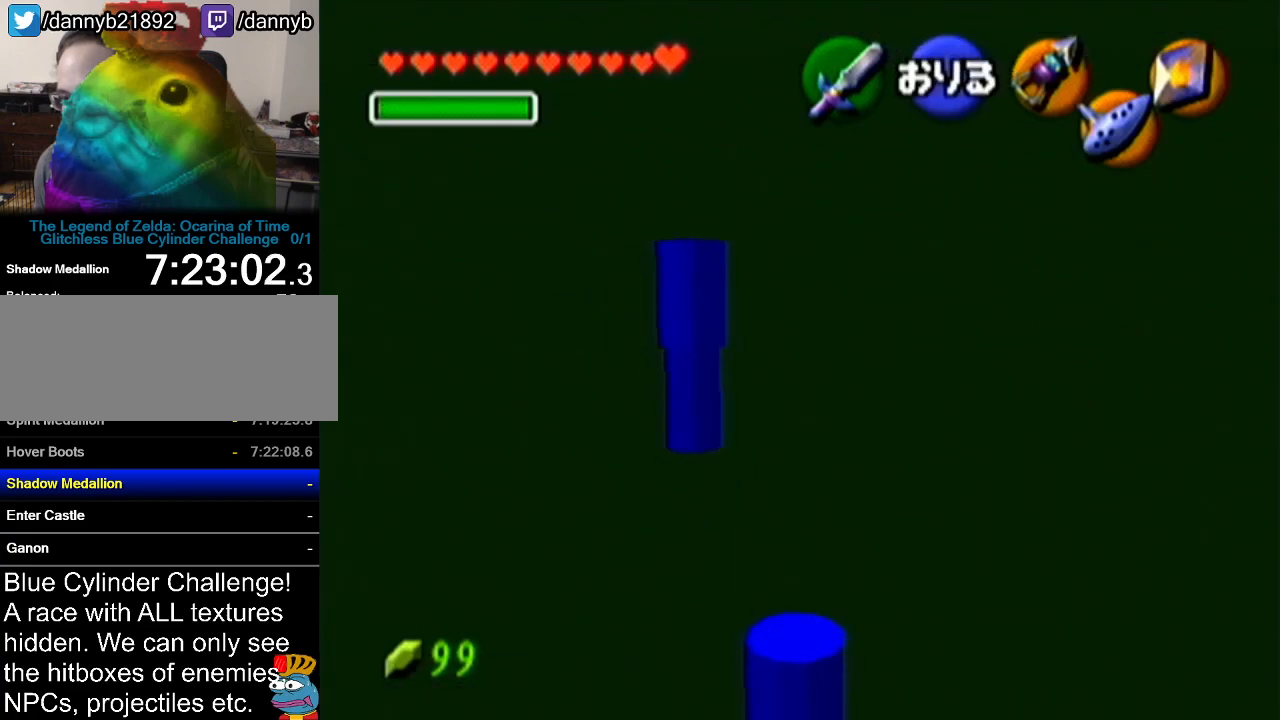
{"buttons": [], "left_stick": "center", "events": [[100, "left_stick", "center"]]}
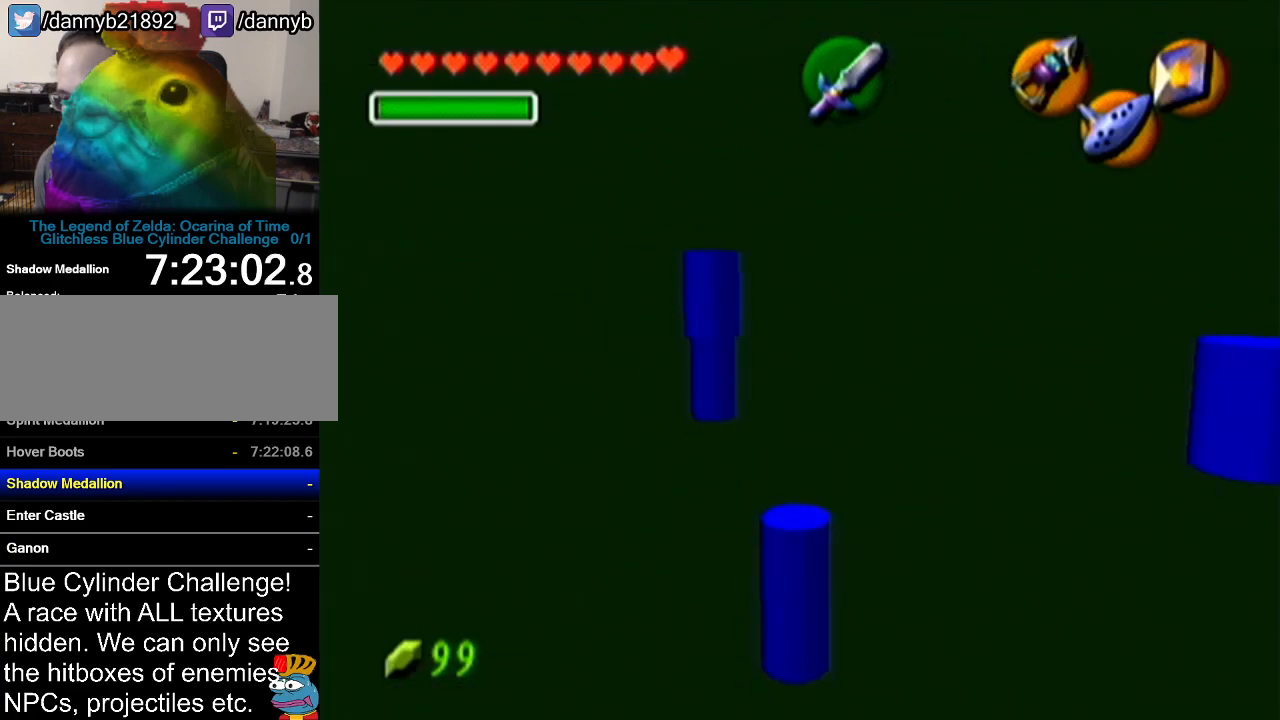
{"buttons": [], "left_stick": "center", "events": []}
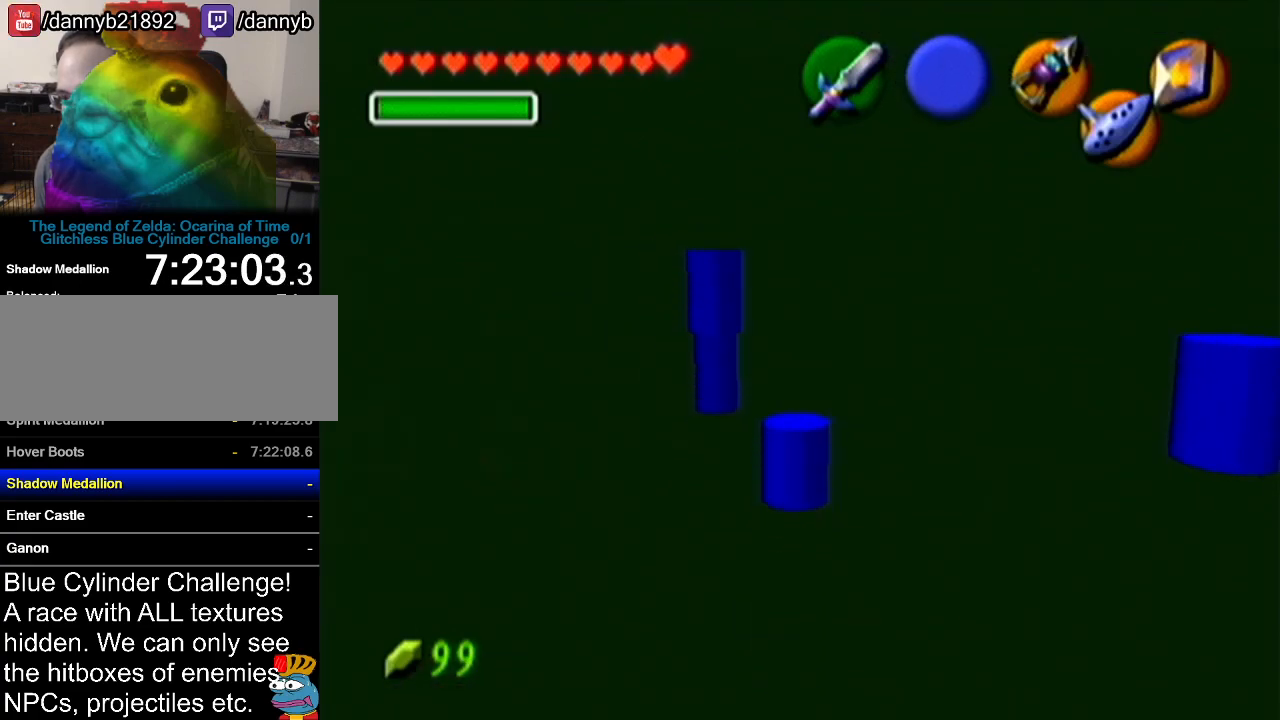
{"buttons": ["Z"], "left_stick": "center", "events": [[401, "Z", "down"]]}
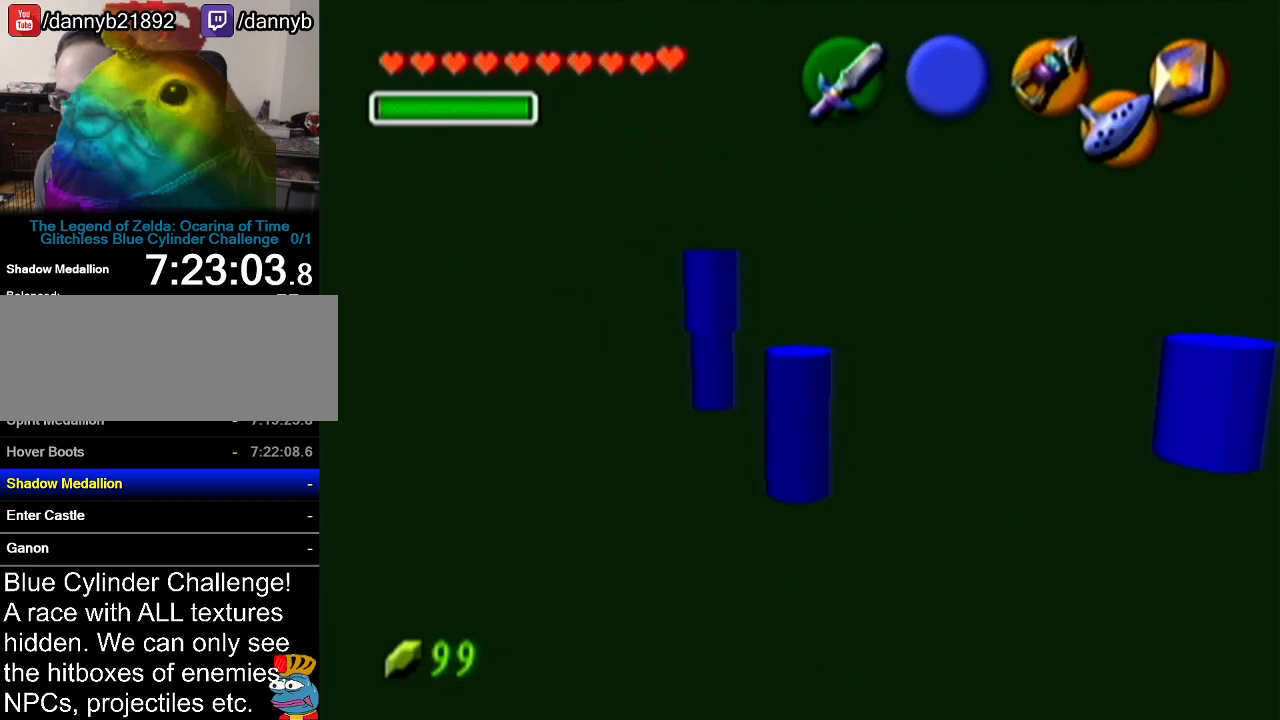
{"buttons": ["Z"], "left_stick": "up", "events": [[133, "left_stick", "up"]]}
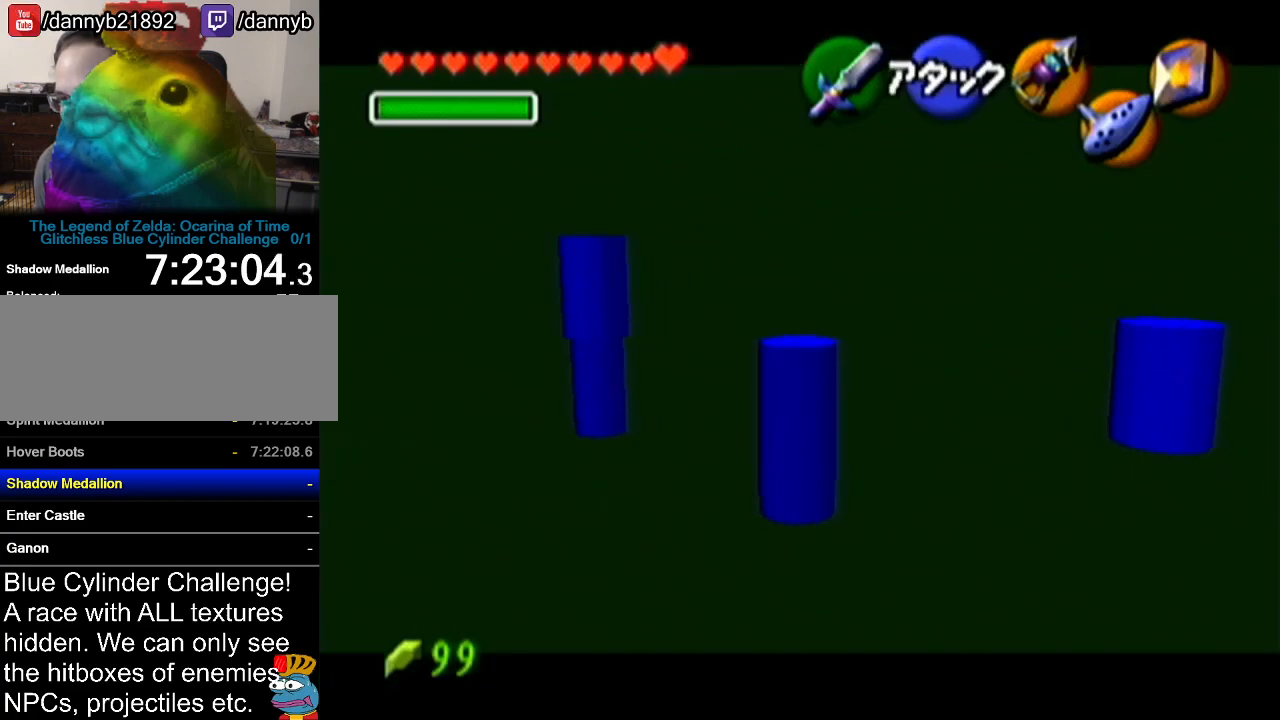
{"buttons": ["Z"], "left_stick": "up", "events": []}
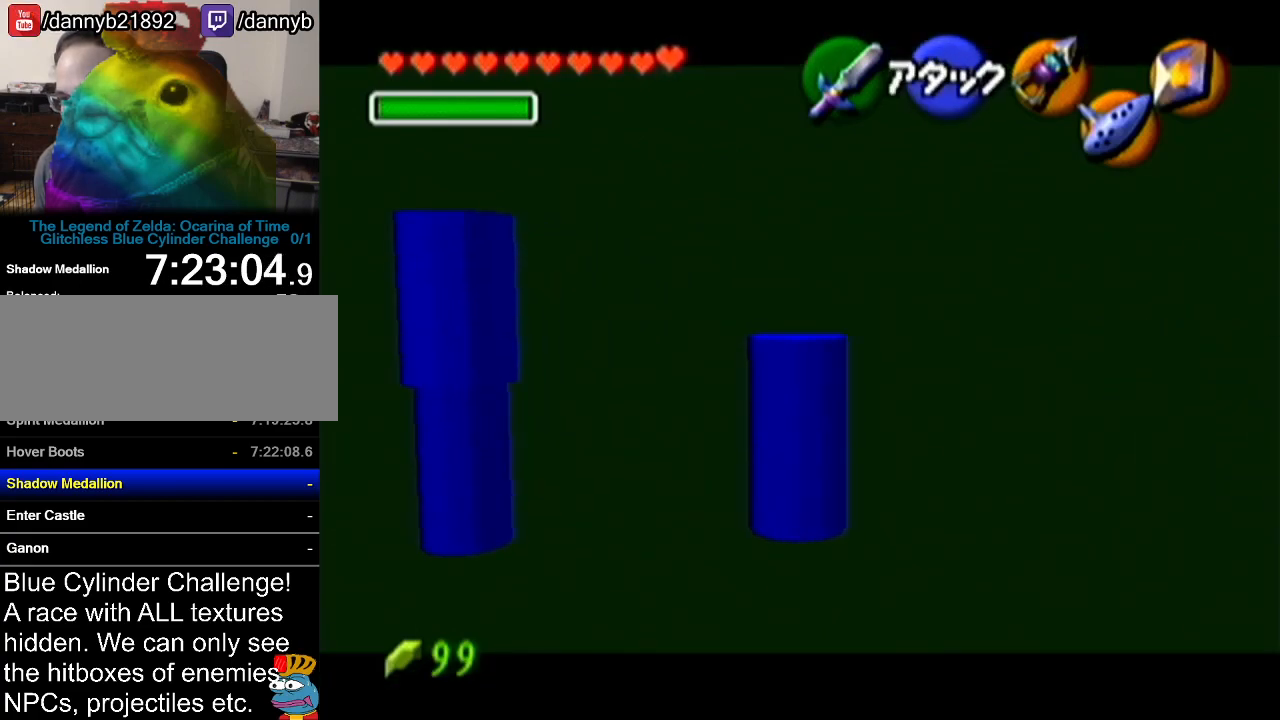
{"buttons": ["Z"], "left_stick": "up", "events": []}